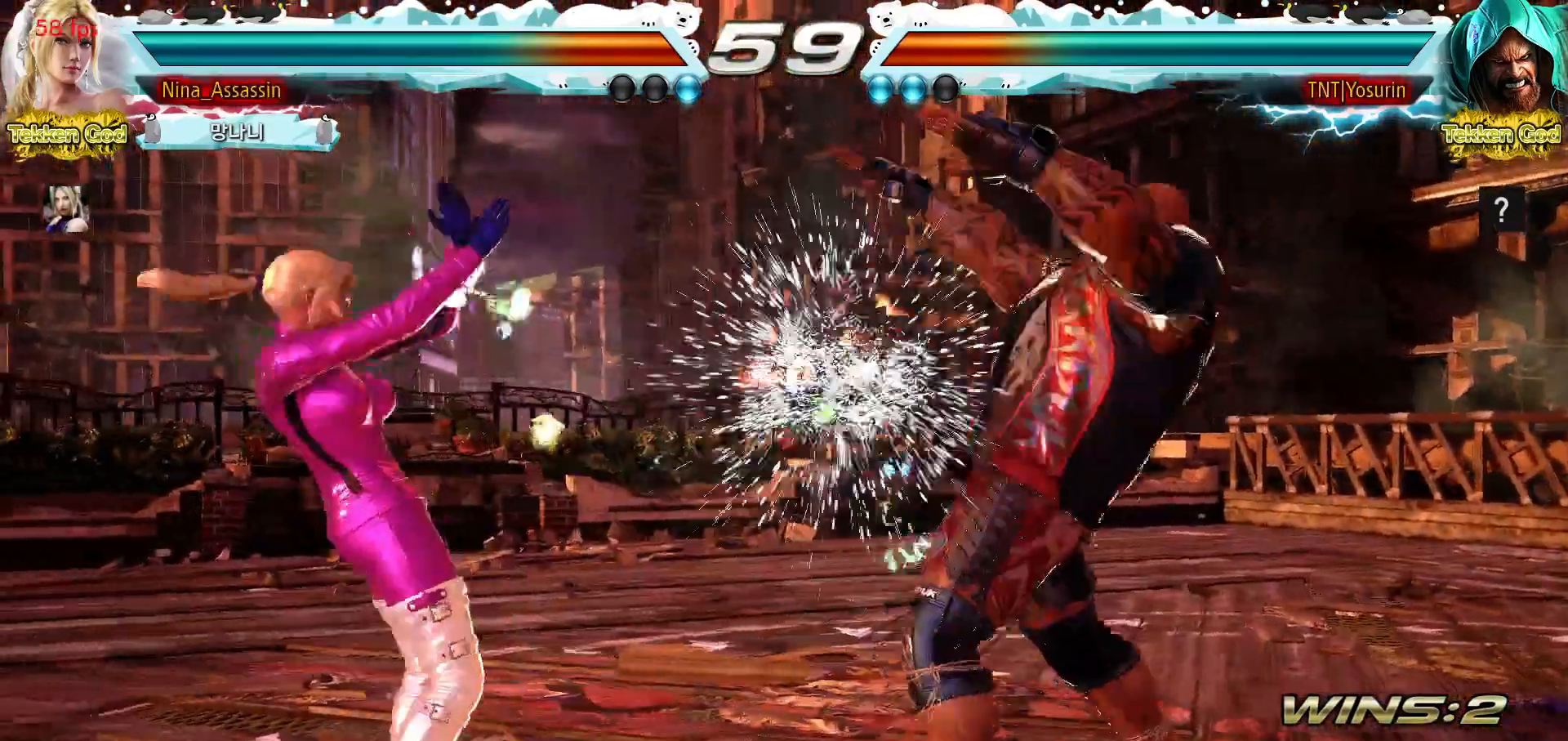
Gameplay with a controller (arcade stick); each line is a JSON object with the inputs held at the frame after it. "events" lists button and stick changes between this image and that frame as [ms after this image, input, new state], when the widget could be followed in between. Not read: L3 R3.
{"buttons": [], "left_stick": "left", "events": [[83, "left_stick", "center"], [200, "left_stick", "down"], [267, "left_stick", "center"], [417, "left_stick", "left"]]}
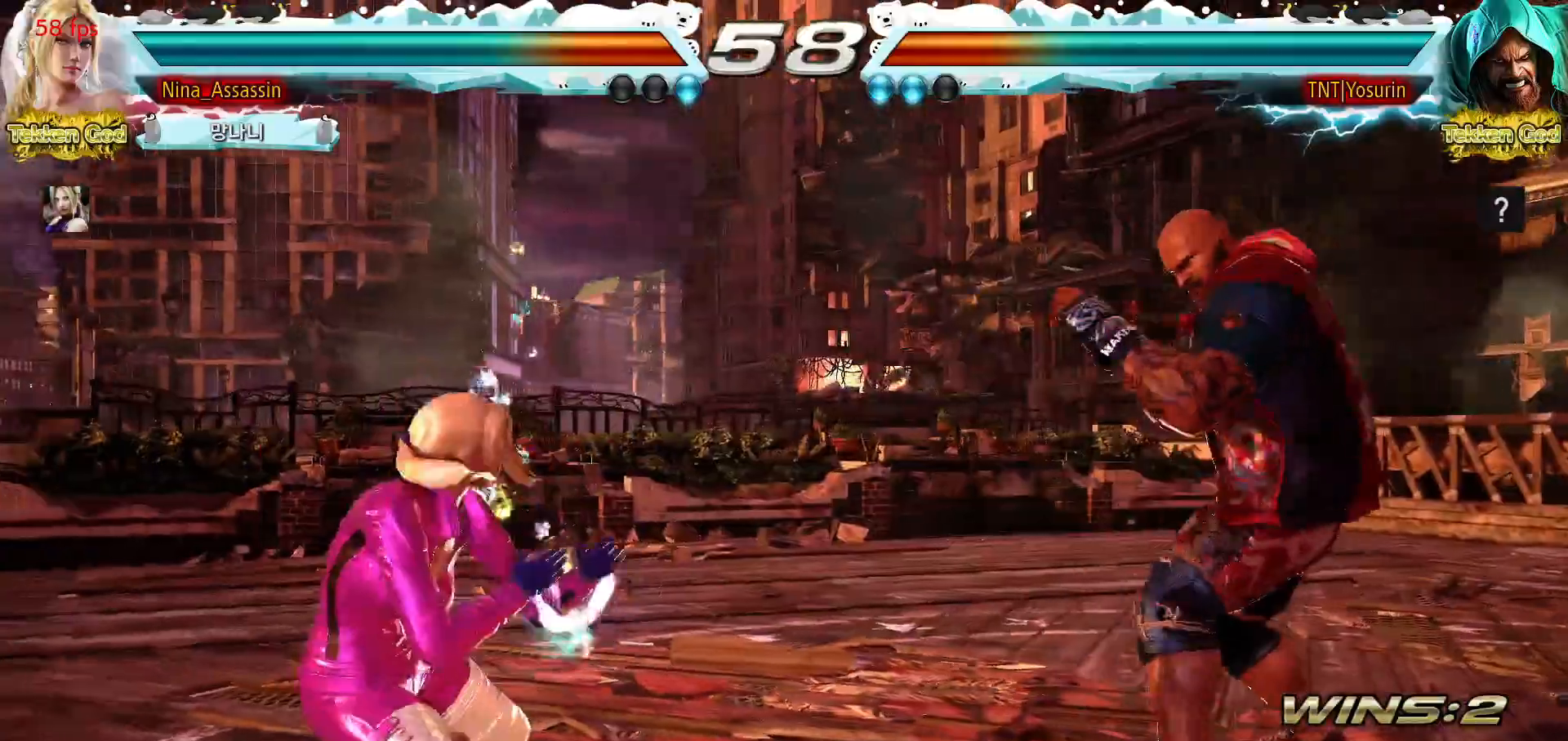
{"buttons": [], "left_stick": "center", "events": [[17, "left_stick", "center"], [100, "left_stick", "left"], [250, "left_stick", "down"], [300, "left_stick", "center"], [433, "SQUARE", "down"], [500, "SQUARE", "up"]]}
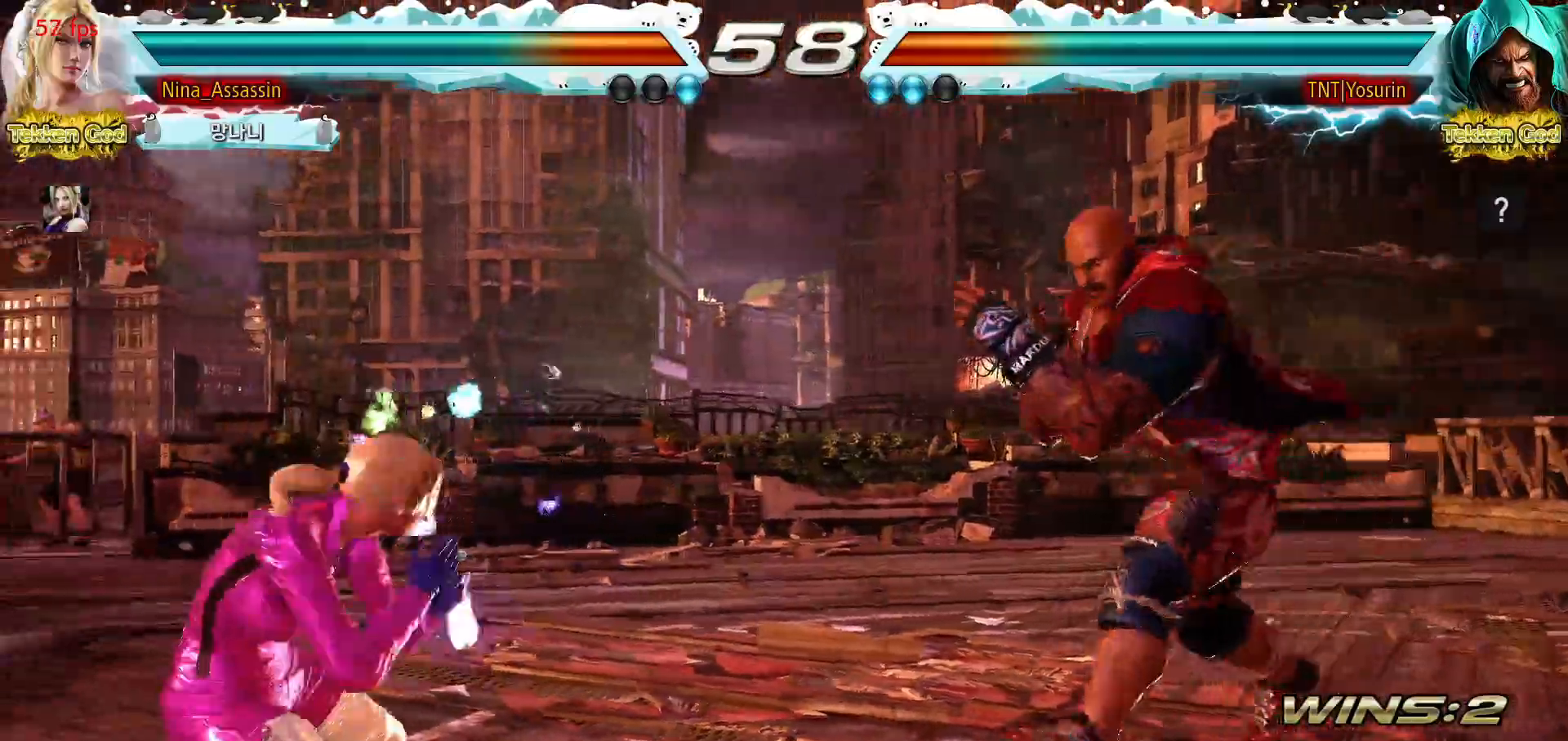
{"buttons": [], "left_stick": "right", "events": [[117, "left_stick", "left"], [367, "left_stick", "right"], [383, "TRIANGLE", "down"], [467, "TRIANGLE", "up"]]}
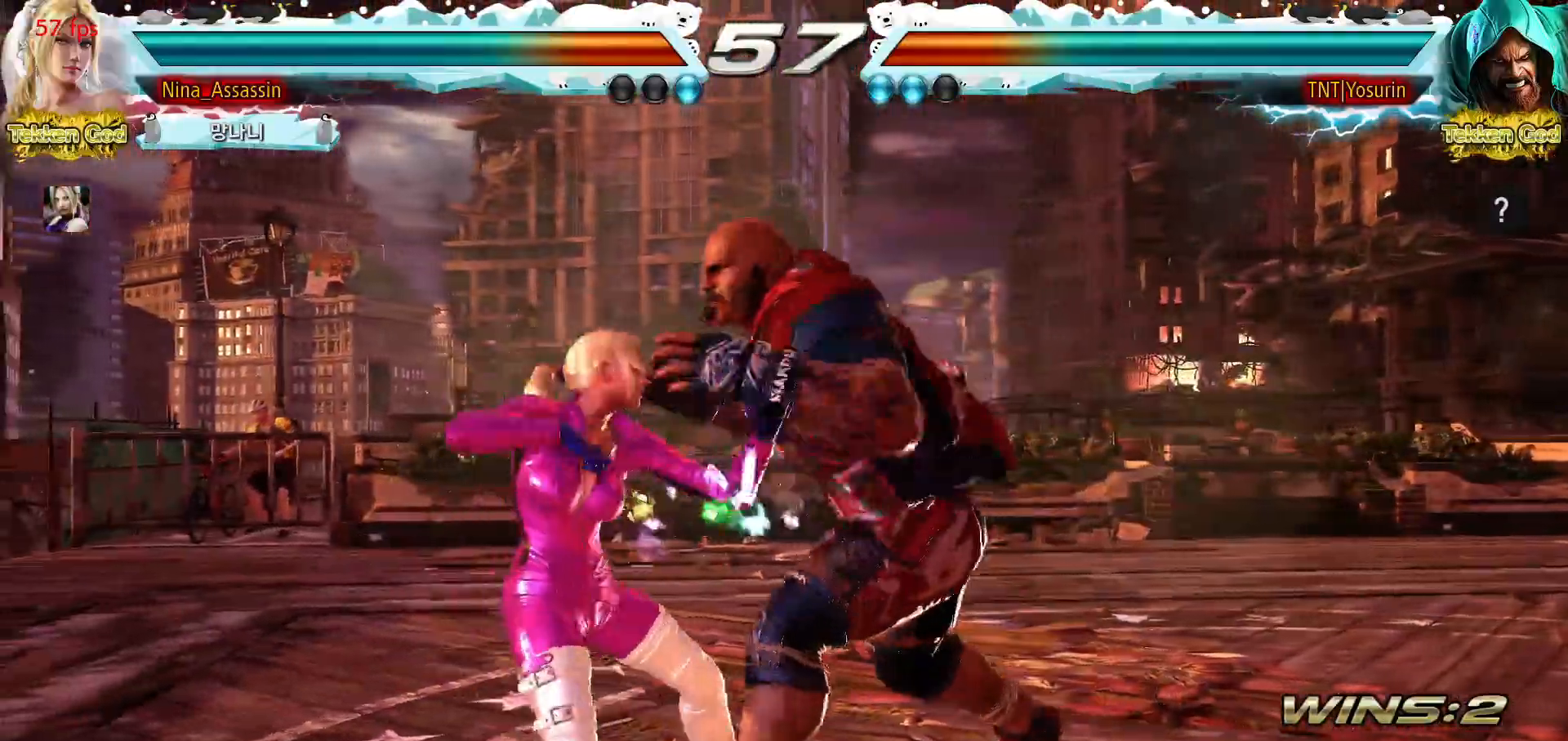
{"buttons": [], "left_stick": "center"}
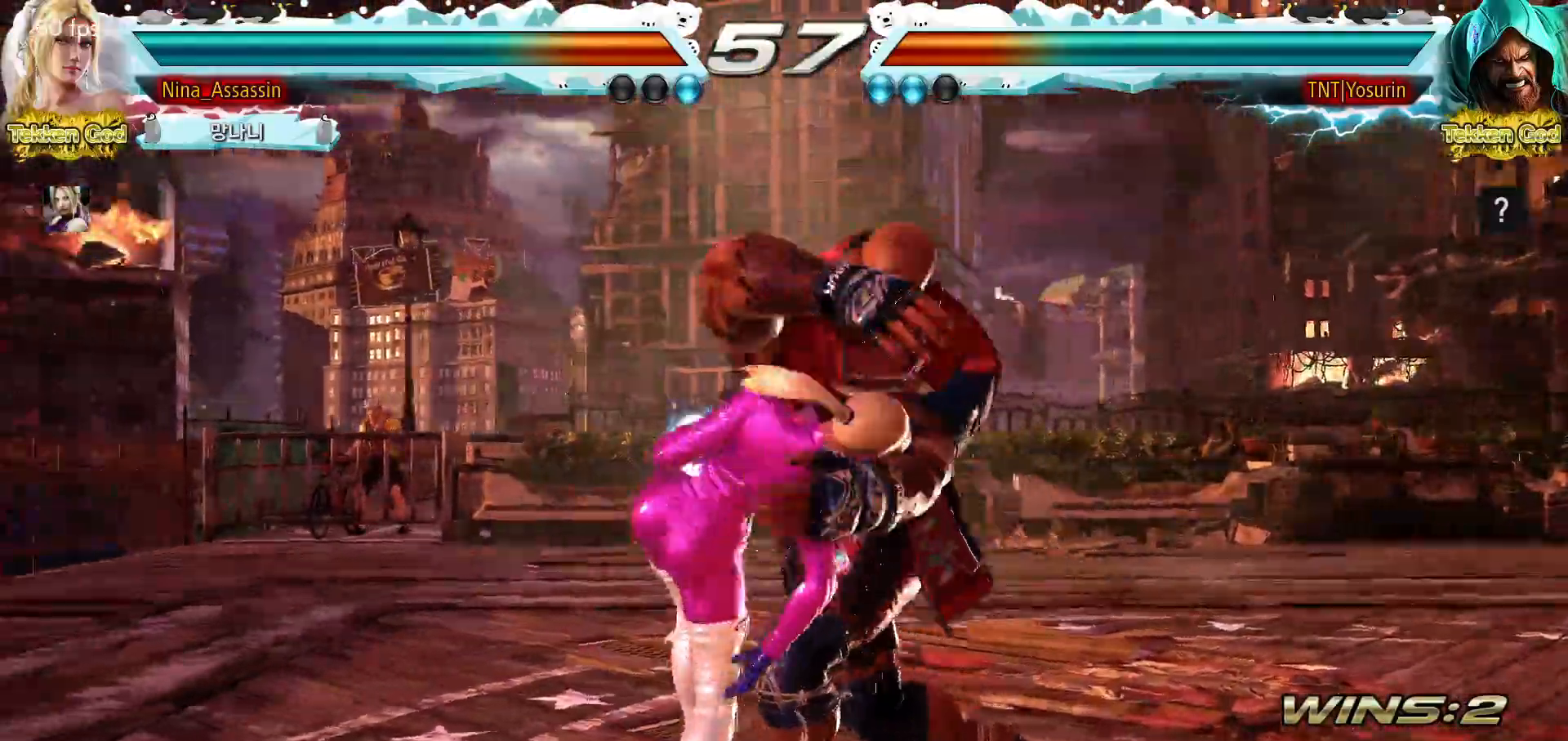
{"buttons": [], "left_stick": "center", "events": [[467, "SQUARE", "down"], [500, "SQUARE", "up"]]}
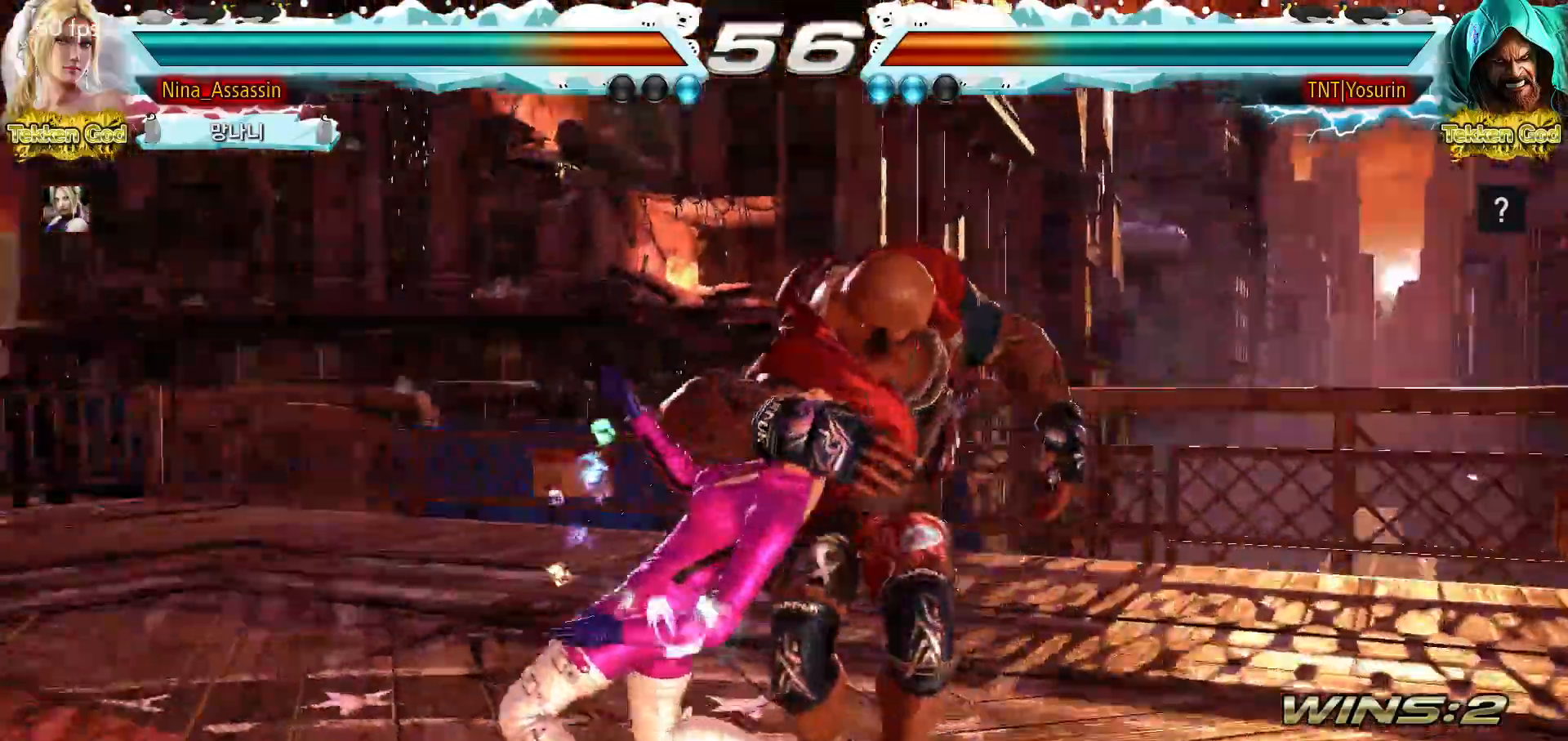
{"buttons": [], "left_stick": "center", "events": [[233, "SQUARE", "down"], [300, "SQUARE", "up"], [317, "SQUARE", "down"], [350, "SQUARE", "up"], [433, "SQUARE", "down"], [450, "SQUARE", "up"]]}
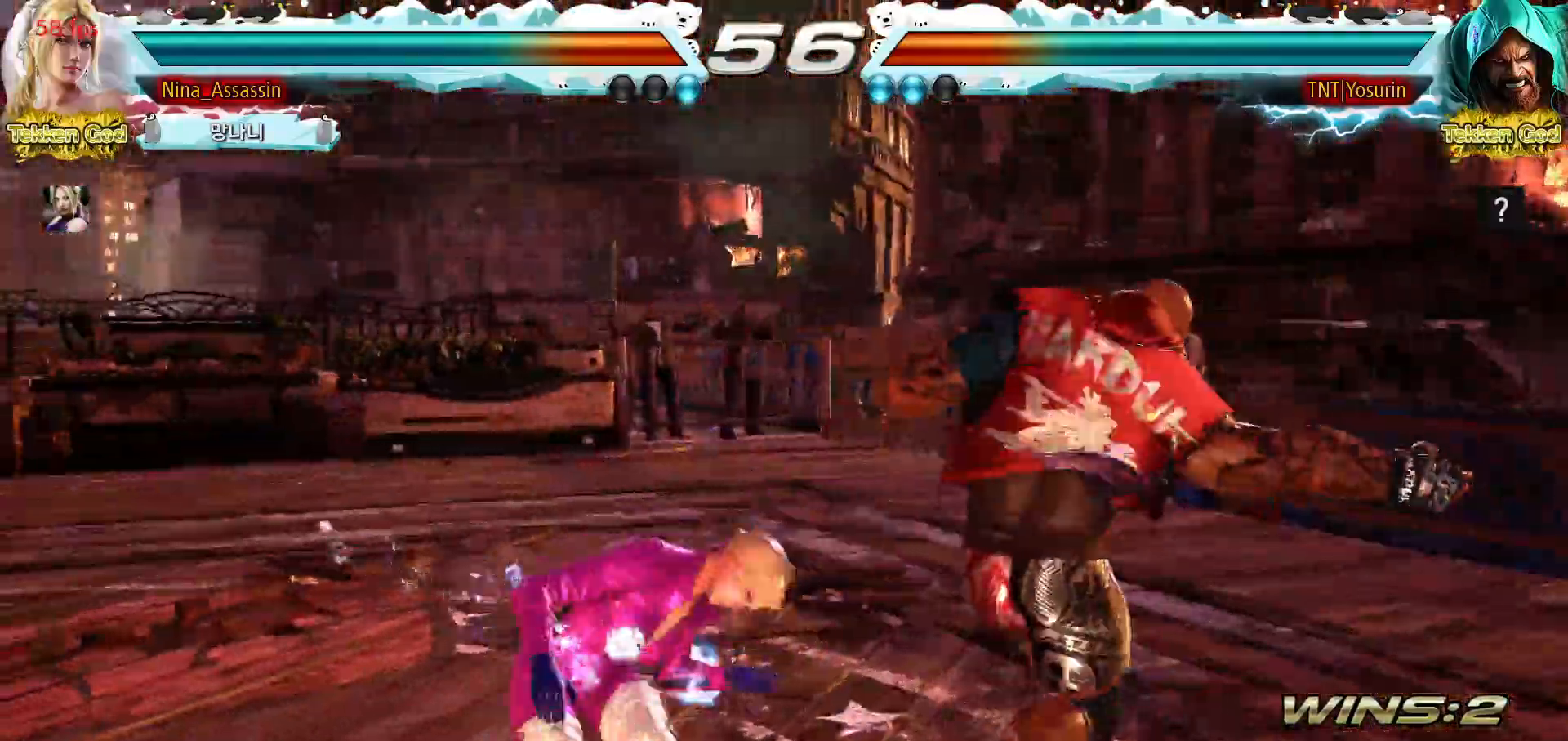
{"buttons": [], "left_stick": "center", "events": [[433, "left_stick", "down"], [500, "left_stick", "center"]]}
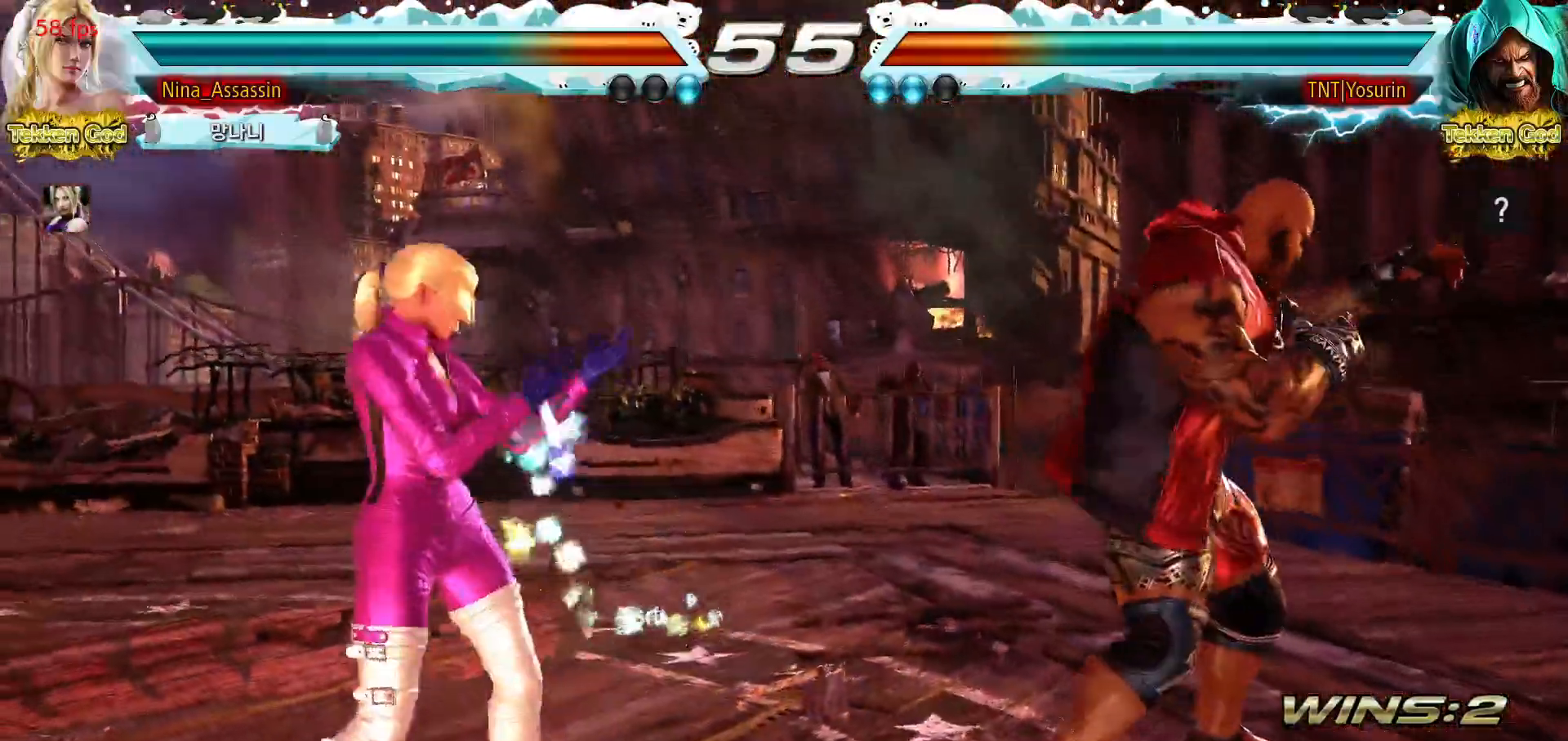
{"buttons": [], "left_stick": "center", "events": [[150, "left_stick", "left"], [233, "left_stick", "center"], [300, "left_stick", "left"], [367, "left_stick", "center"]]}
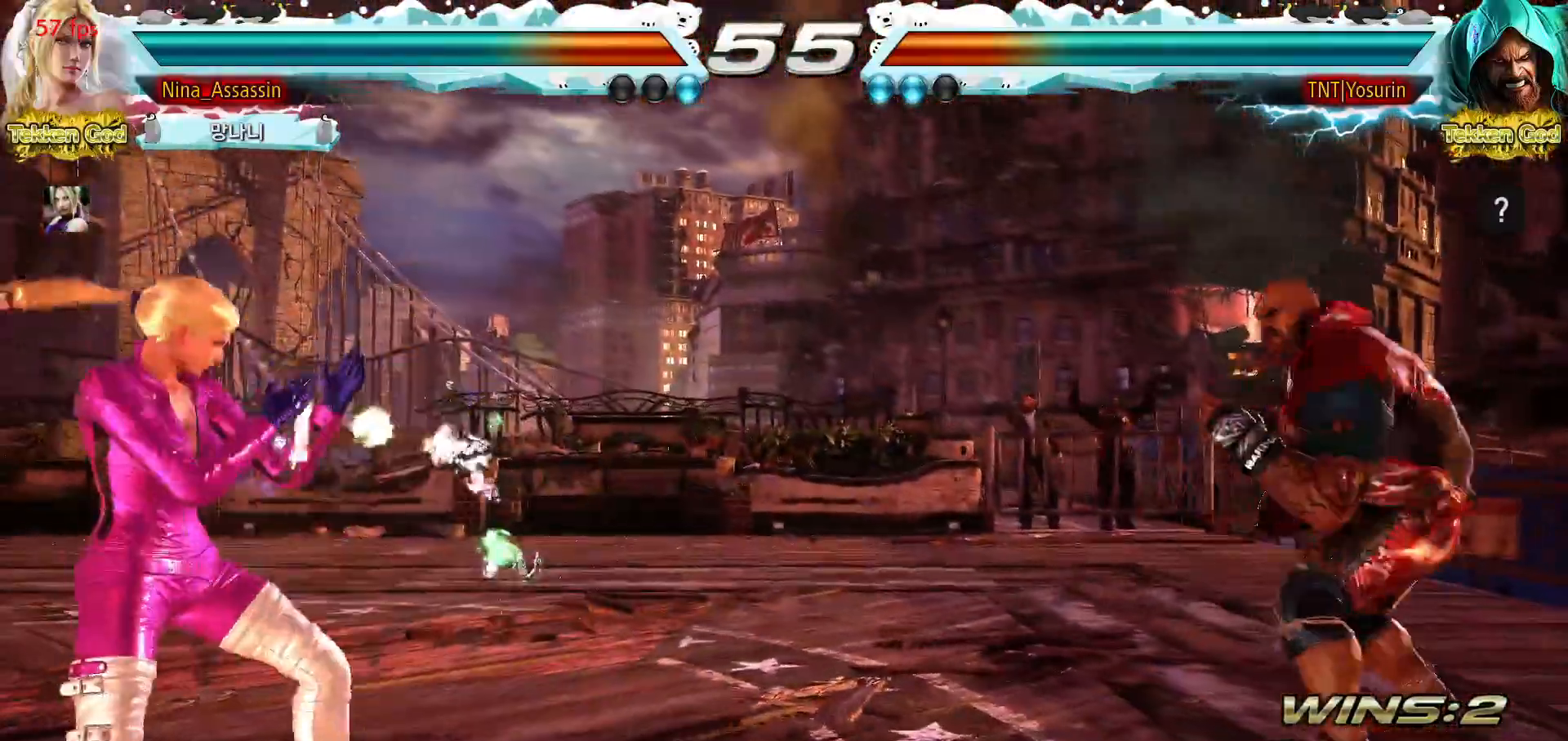
{"buttons": [], "left_stick": "left", "events": [[50, "left_stick", "right"], [117, "left_stick", "center"], [183, "left_stick", "left"], [267, "left_stick", "center"], [333, "left_stick", "left"]]}
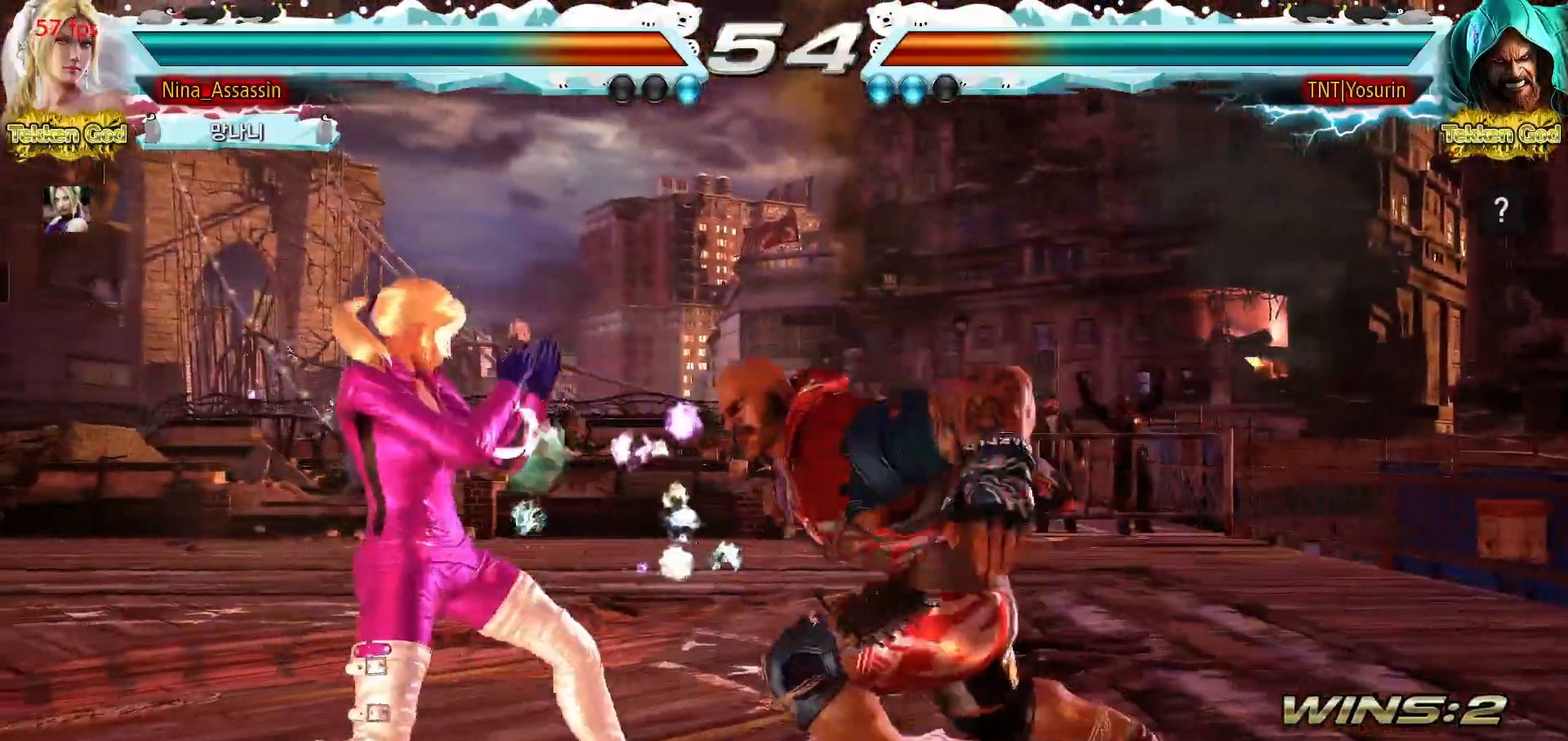
{"buttons": [], "left_stick": "left", "events": [[117, "left_stick", "center"], [167, "left_stick", "left"]]}
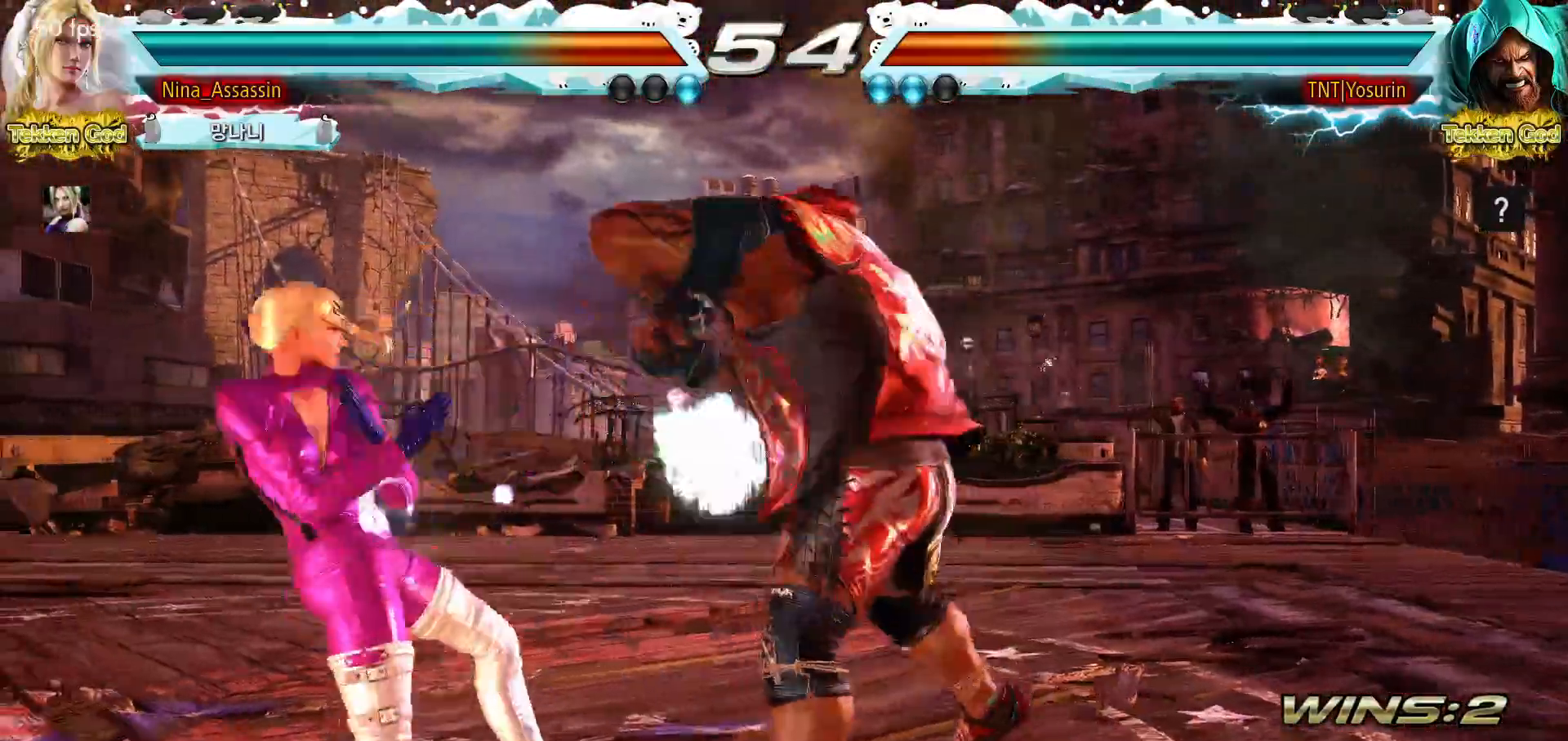
{"buttons": [], "left_stick": "center"}
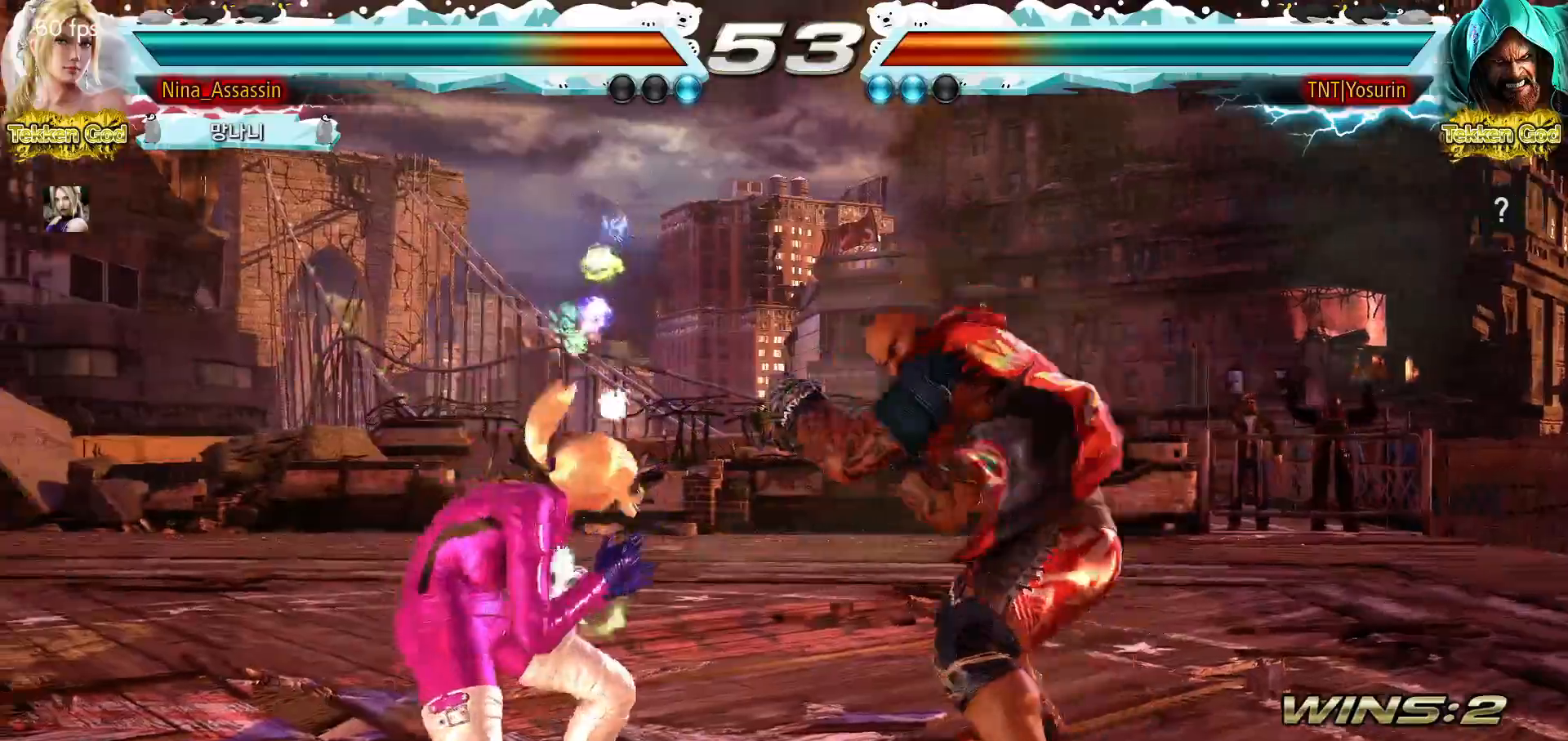
{"buttons": [], "left_stick": "left", "events": [[33, "left_stick", "left"]]}
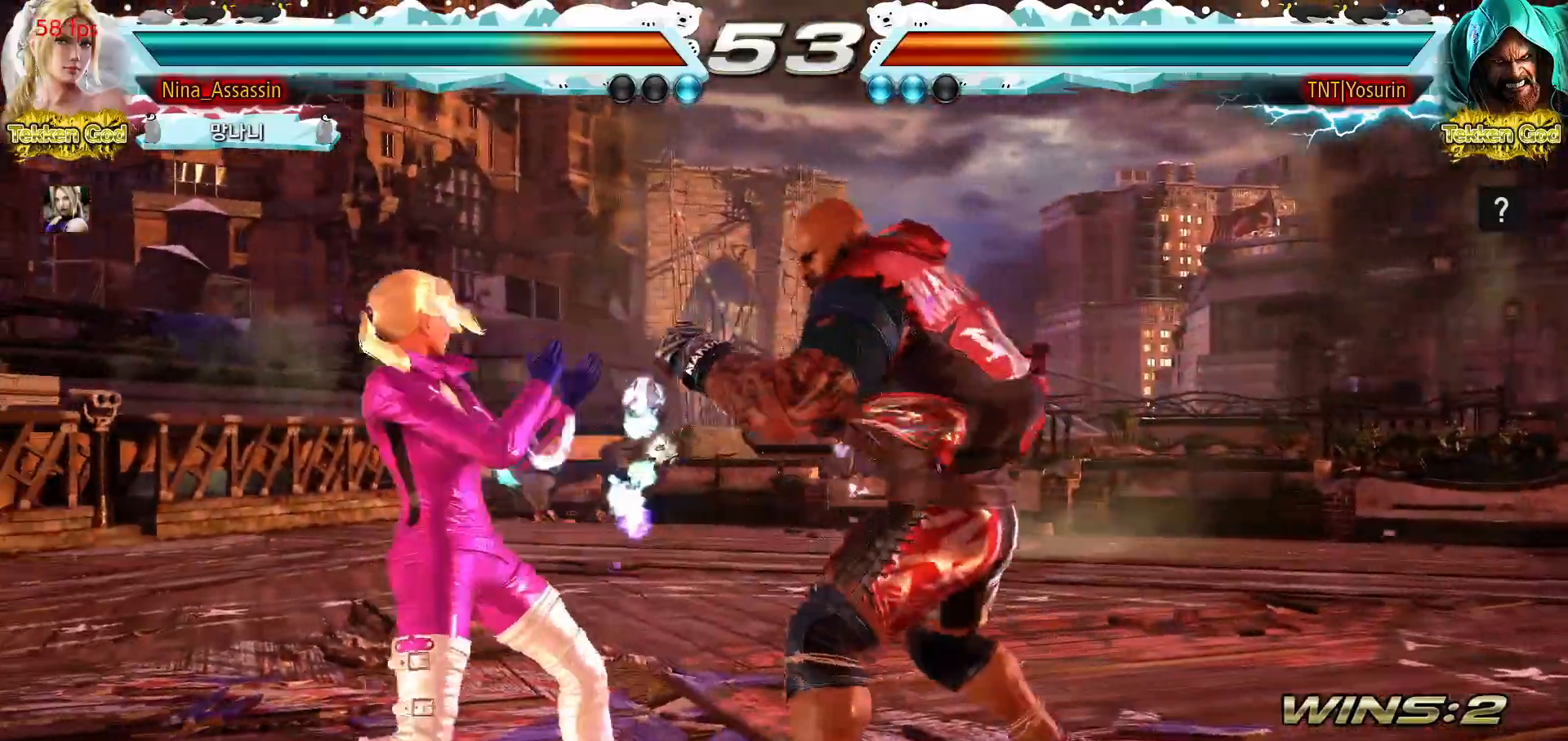
{"buttons": [], "left_stick": "center"}
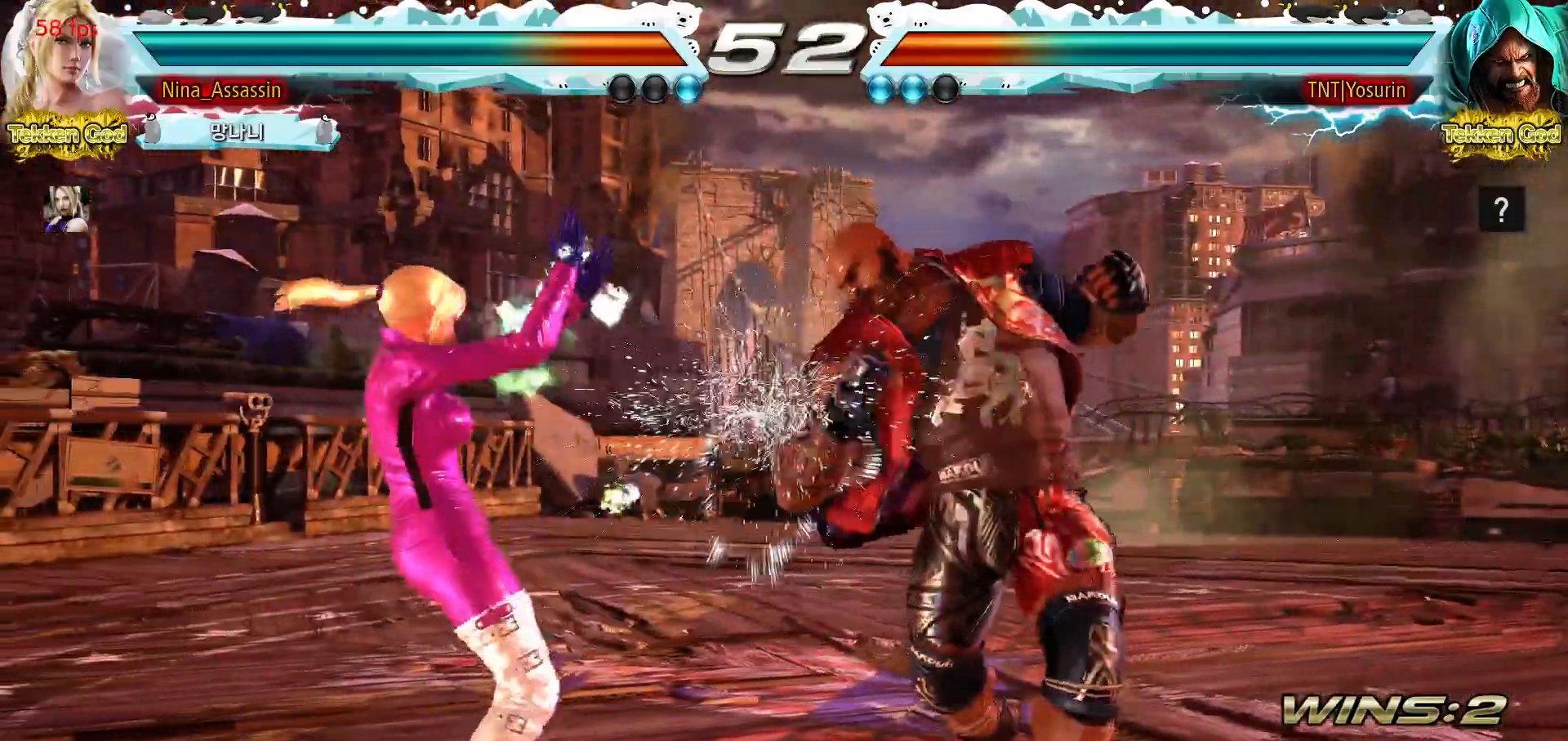
{"buttons": [], "left_stick": "center"}
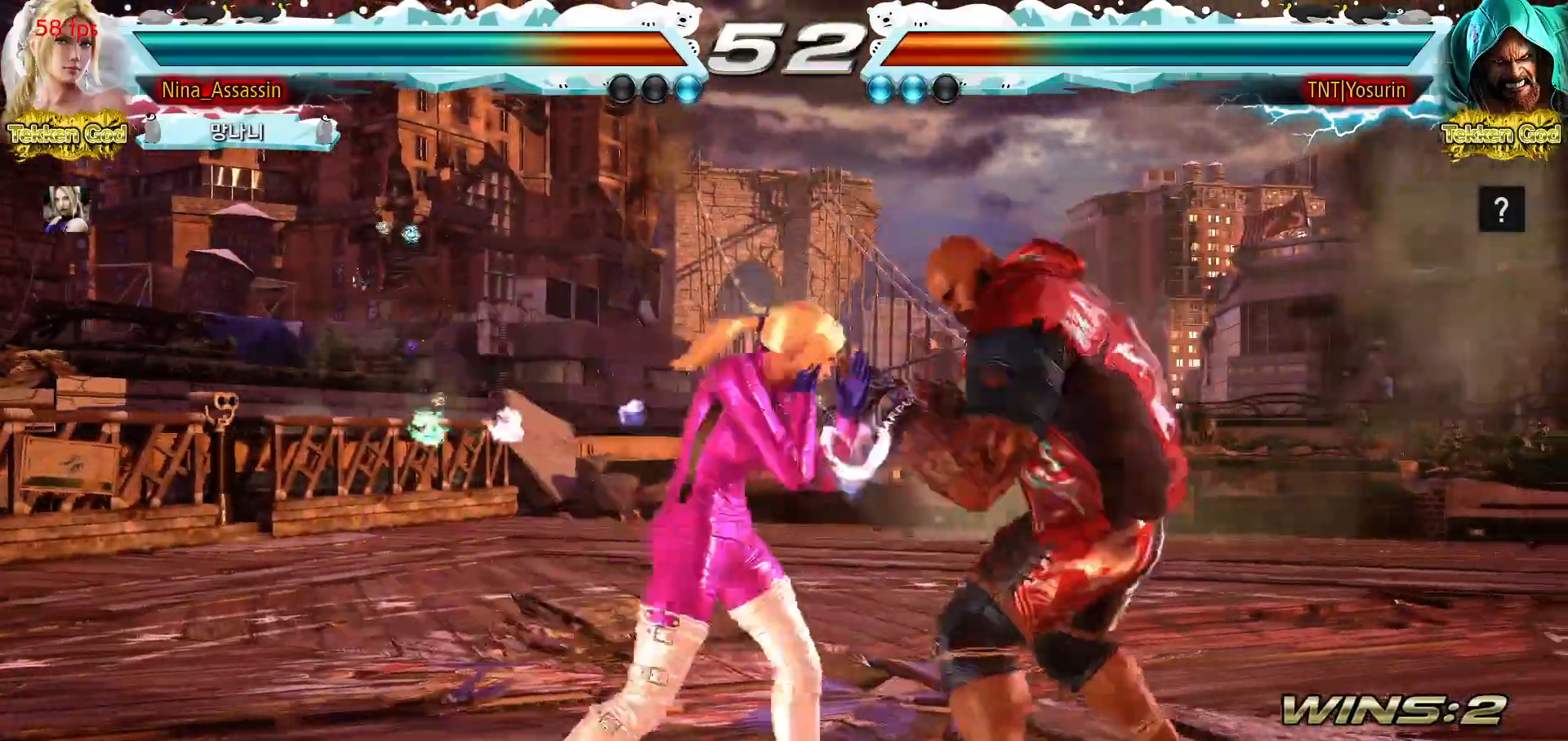
{"buttons": [], "left_stick": "center", "events": [[133, "left_stick", "up"], [217, "left_stick", "center"], [383, "SQUARE", "down"], [433, "SQUARE", "up"]]}
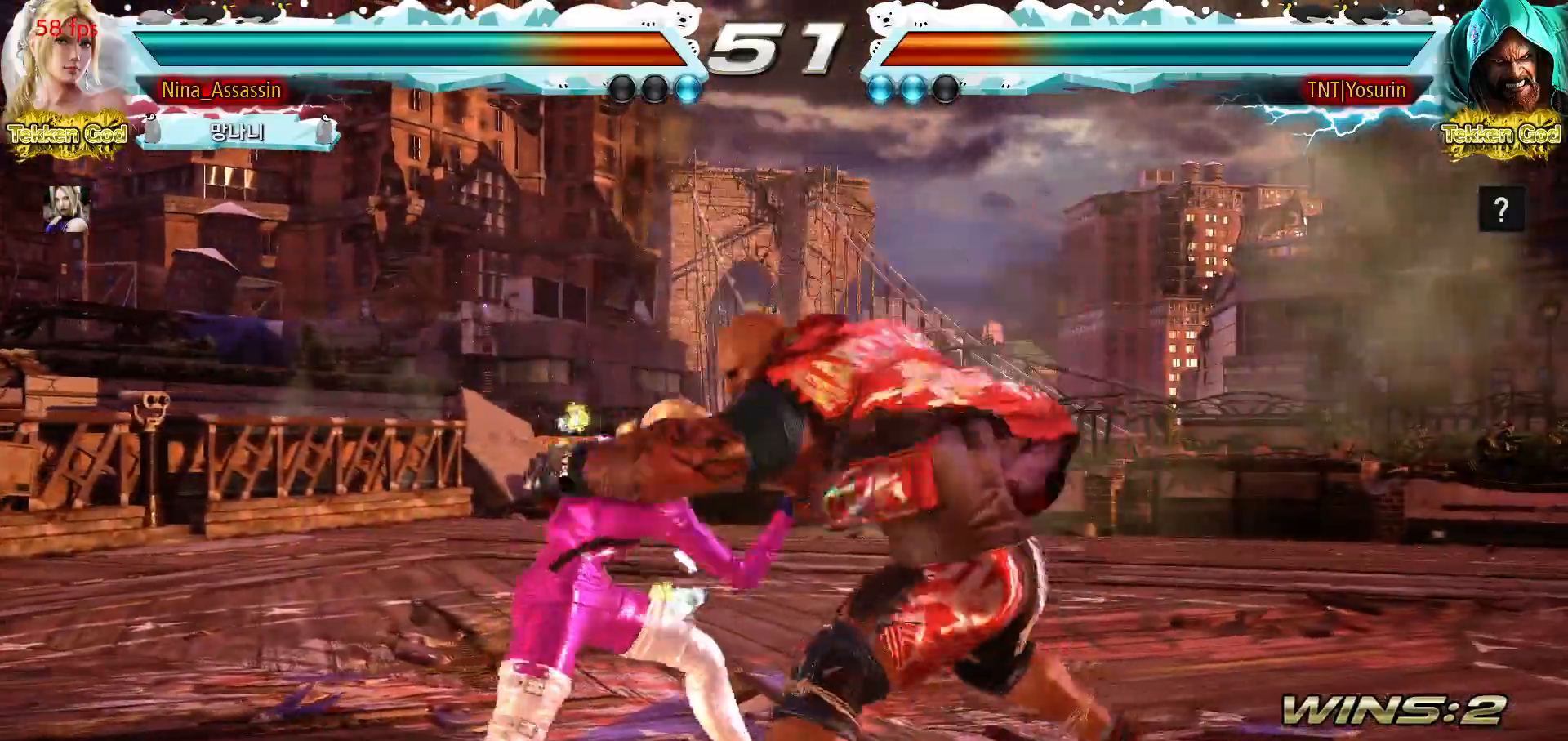
{"buttons": [], "left_stick": "left", "events": [[50, "left_stick", "left"], [283, "left_stick", "up"], [333, "left_stick", "center"], [483, "left_stick", "left"]]}
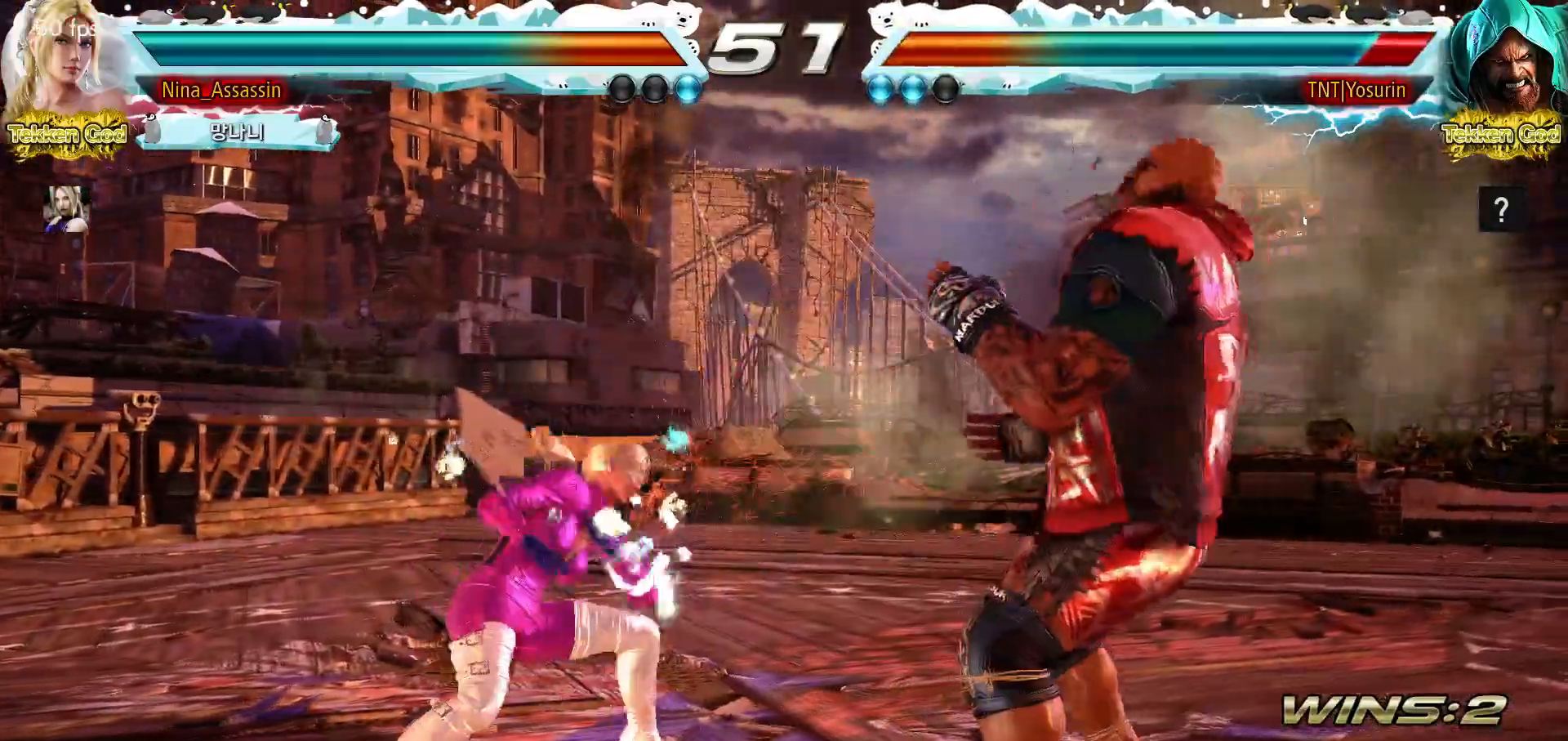
{"buttons": [], "left_stick": "left", "events": [[83, "left_stick", "down-left"], [100, "CROSS", "down"], [167, "CROSS", "up"], [200, "TRIANGLE", "down"], [233, "left_stick", "center"], [267, "TRIANGLE", "up"], [383, "left_stick", "left"]]}
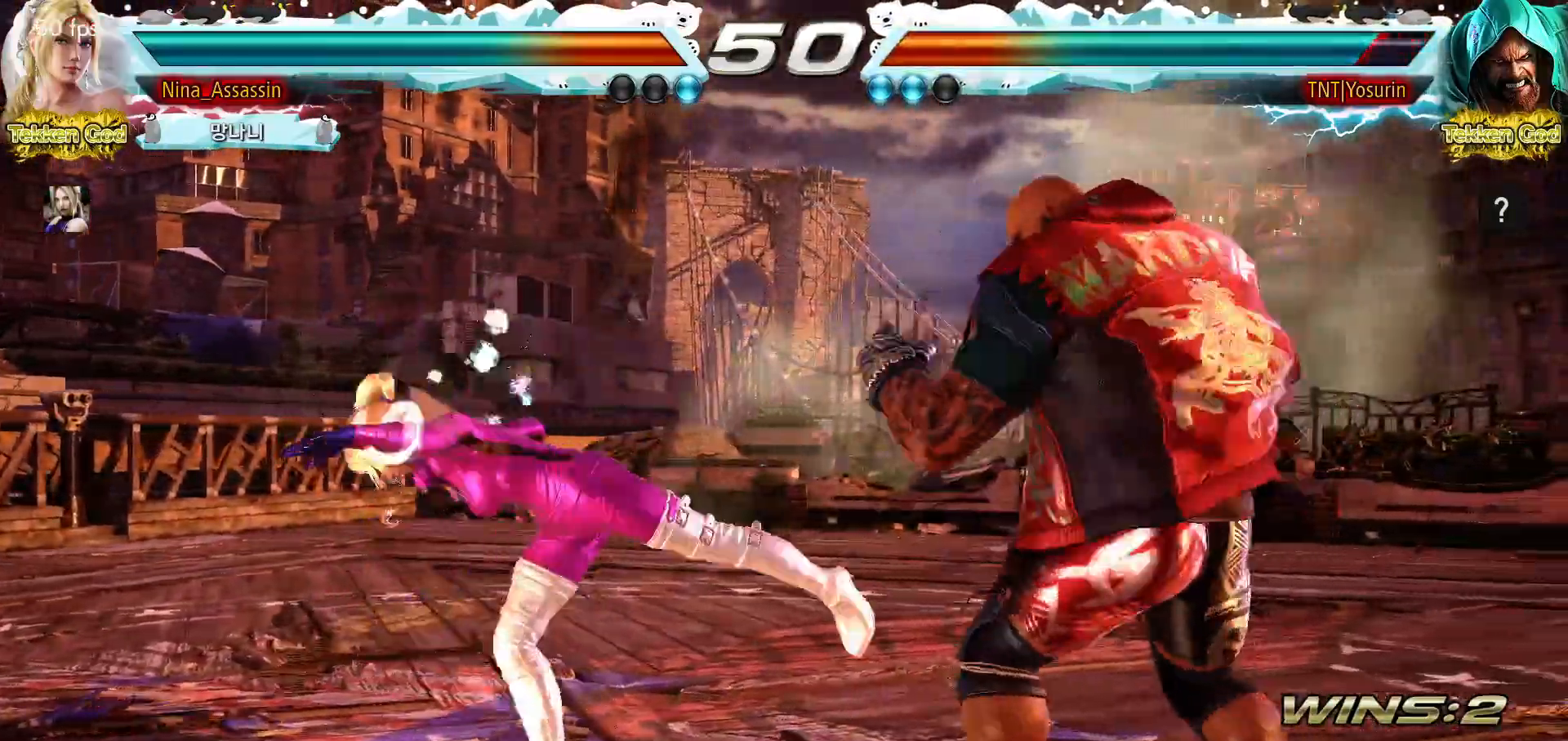
{"buttons": [], "left_stick": "left", "events": []}
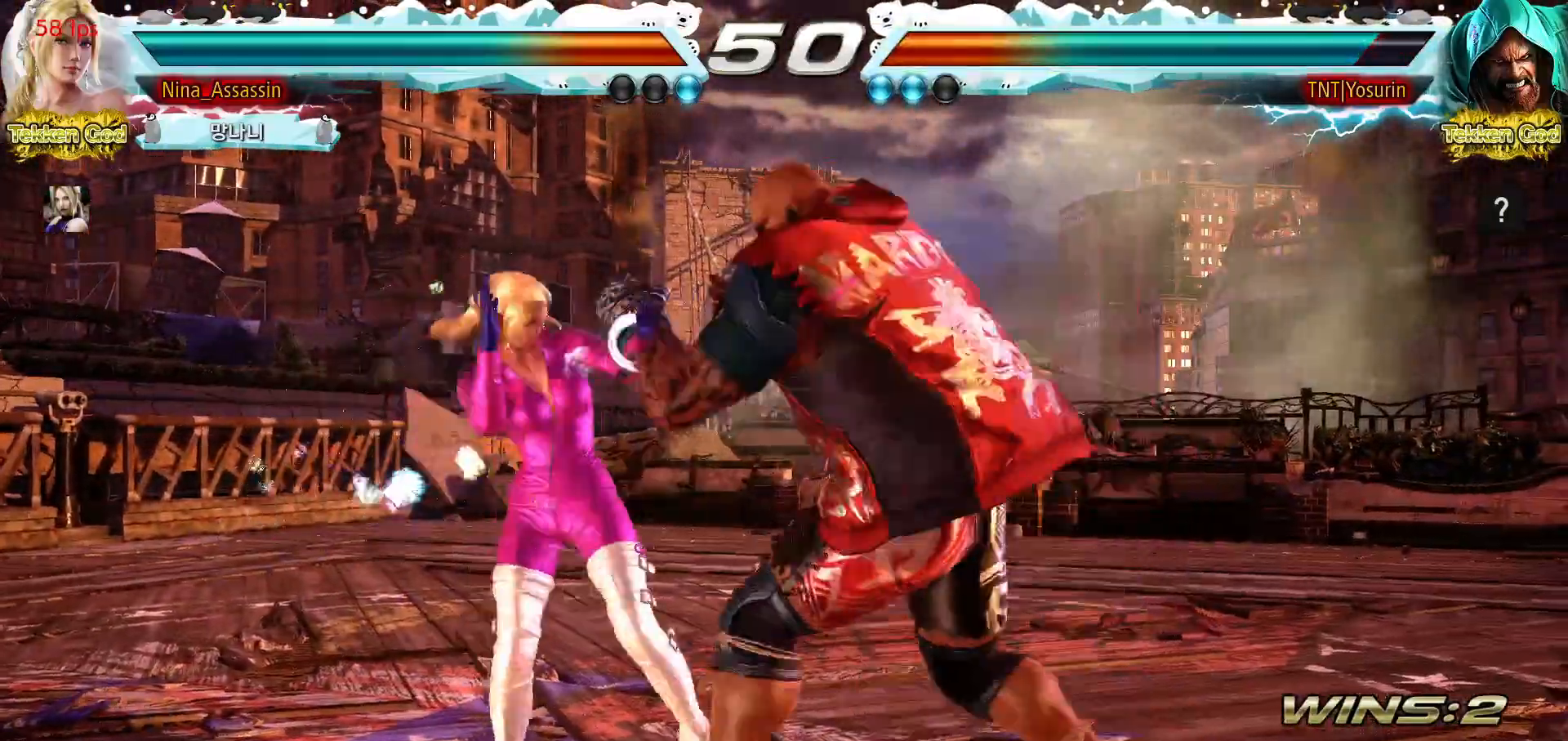
{"buttons": [], "left_stick": "left", "events": []}
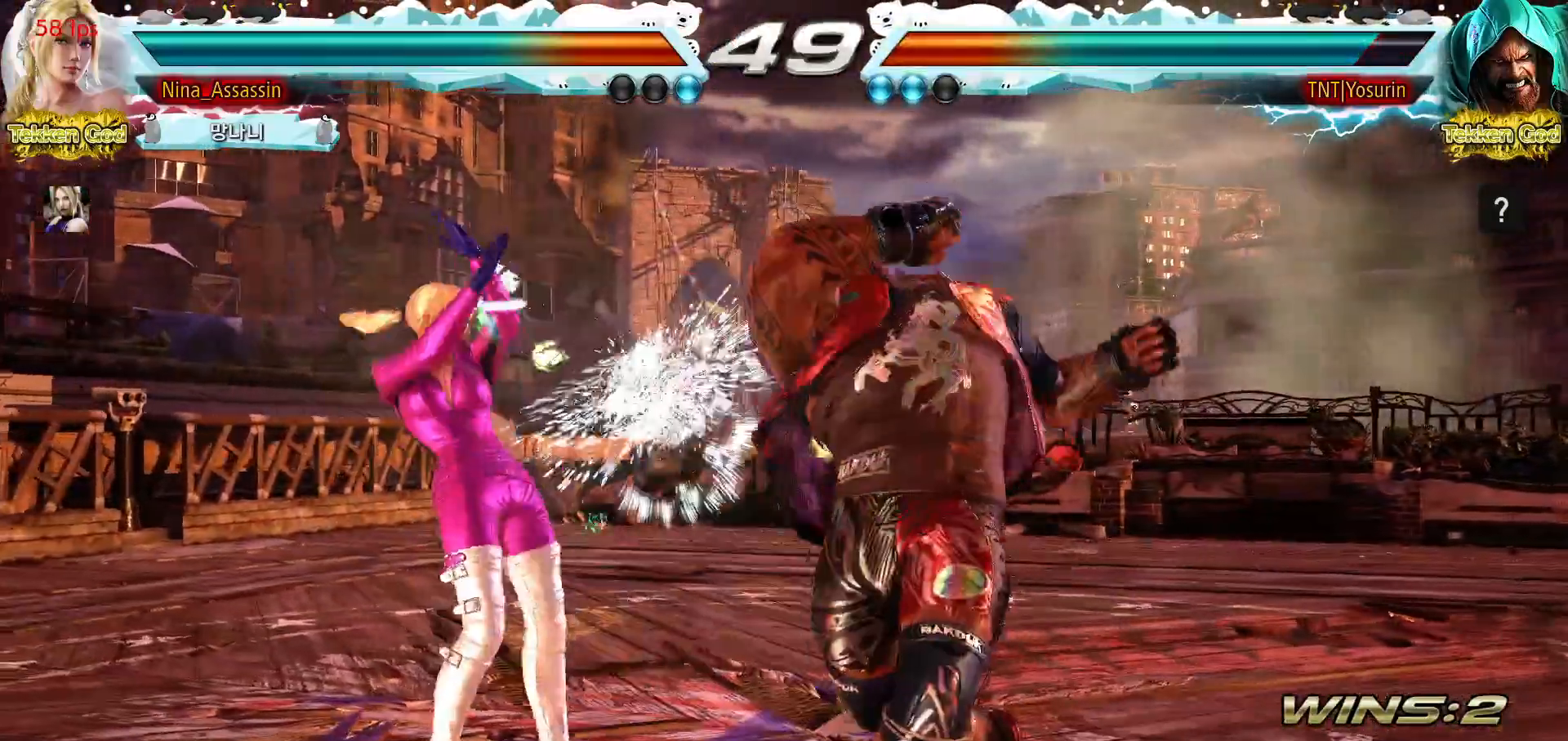
{"buttons": [], "left_stick": "center", "events": [[83, "left_stick", "center"], [150, "left_stick", "down-right"], [167, "SQUARE", "down"], [233, "SQUARE", "up"], [333, "TRIANGLE", "down"], [333, "left_stick", "center"], [417, "TRIANGLE", "up"]]}
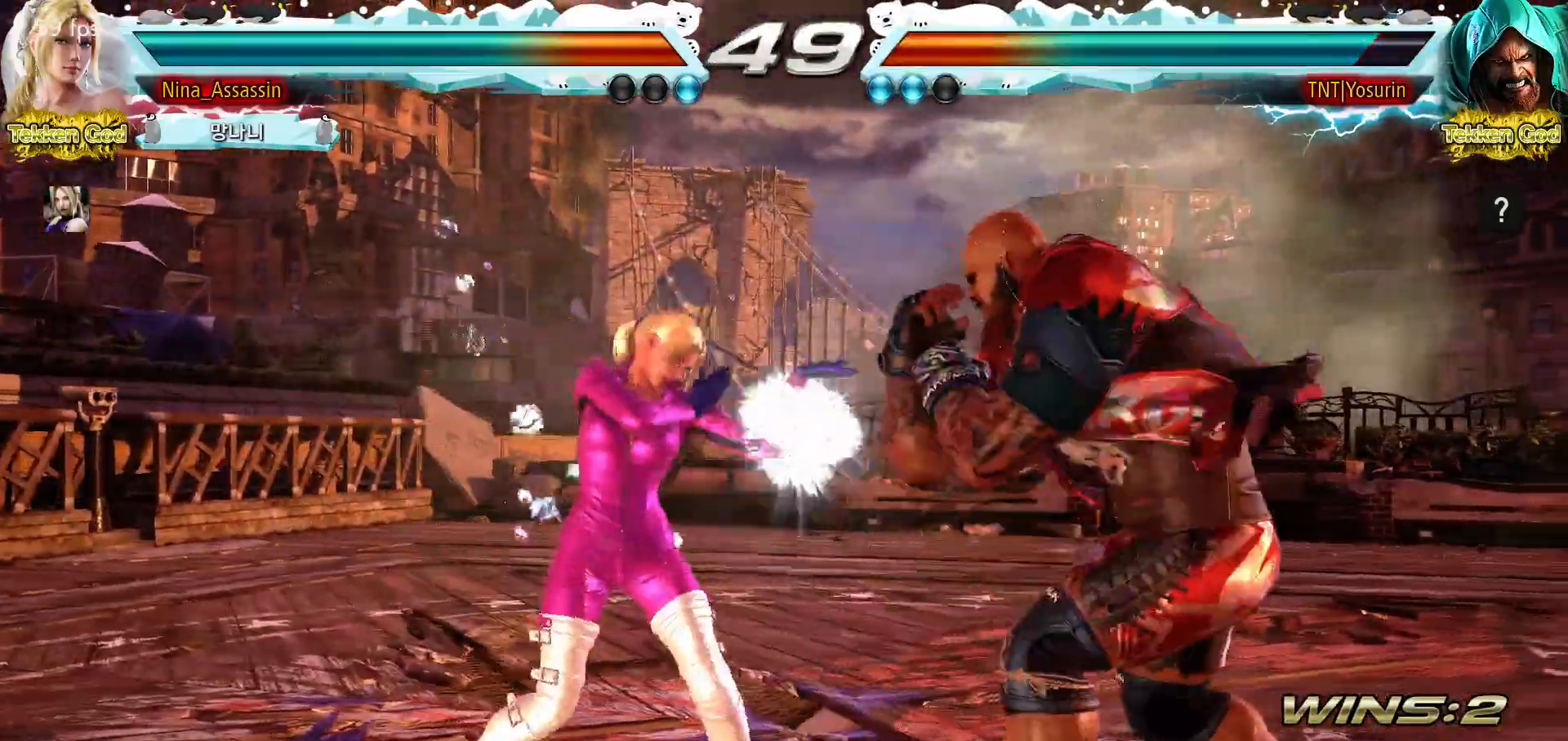
{"buttons": [], "left_stick": "left", "events": [[217, "CIRCLE", "down"], [250, "CIRCLE", "up"], [283, "CIRCLE", "down"], [317, "CIRCLE", "up"], [500, "left_stick", "left"]]}
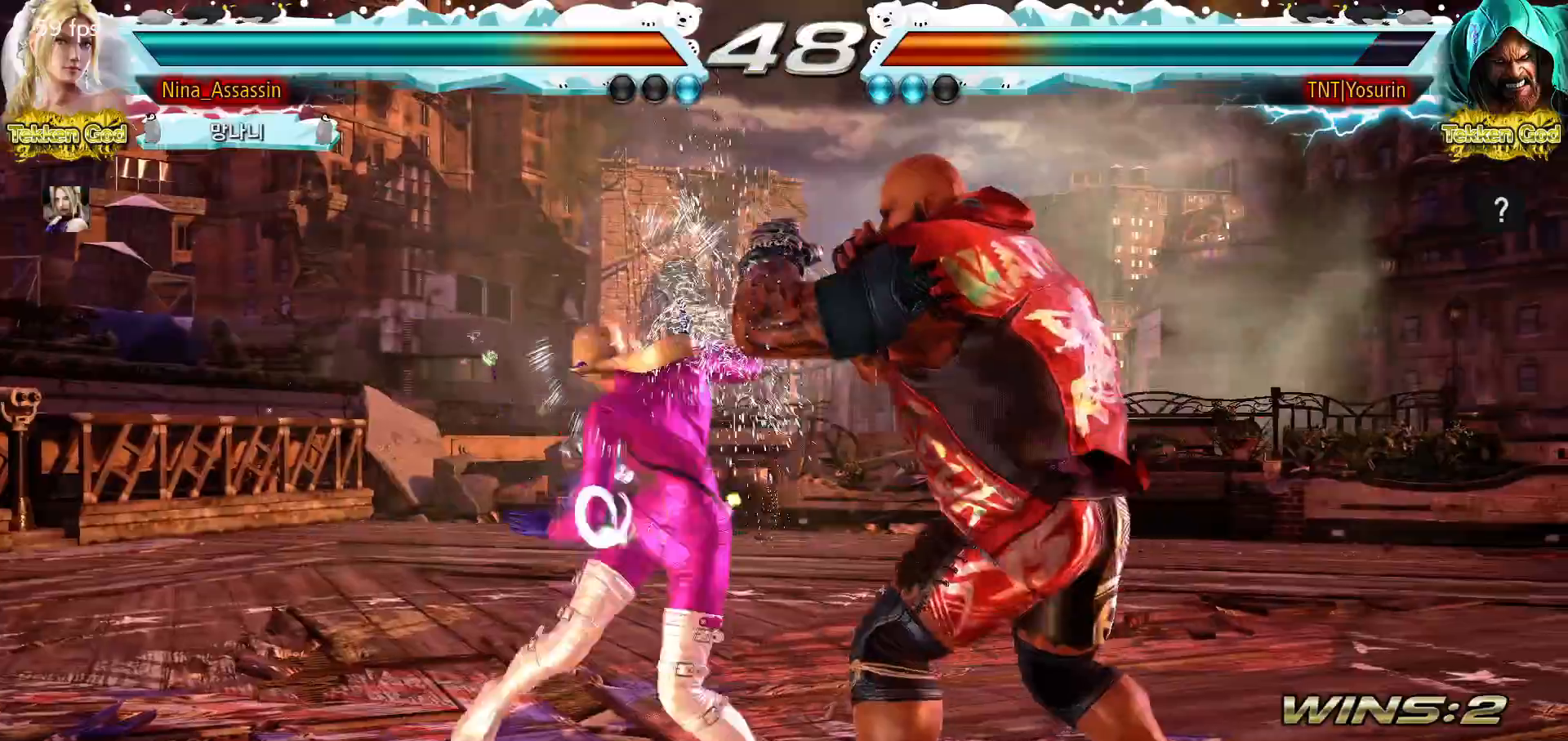
{"buttons": [], "left_stick": "left", "events": [[317, "left_stick", "center"], [483, "left_stick", "left"]]}
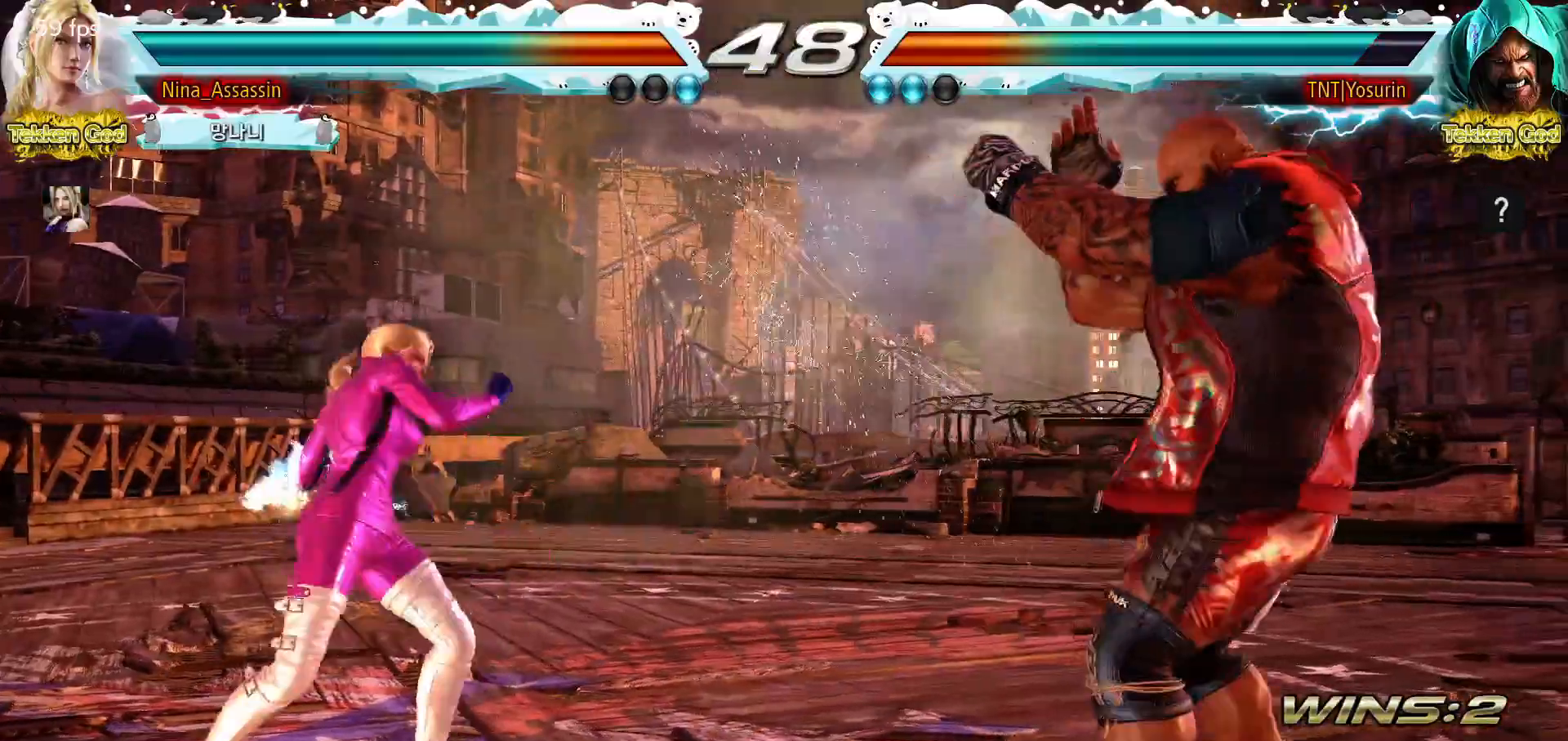
{"buttons": [], "left_stick": "left", "events": [[50, "left_stick", "center"], [133, "left_stick", "left"]]}
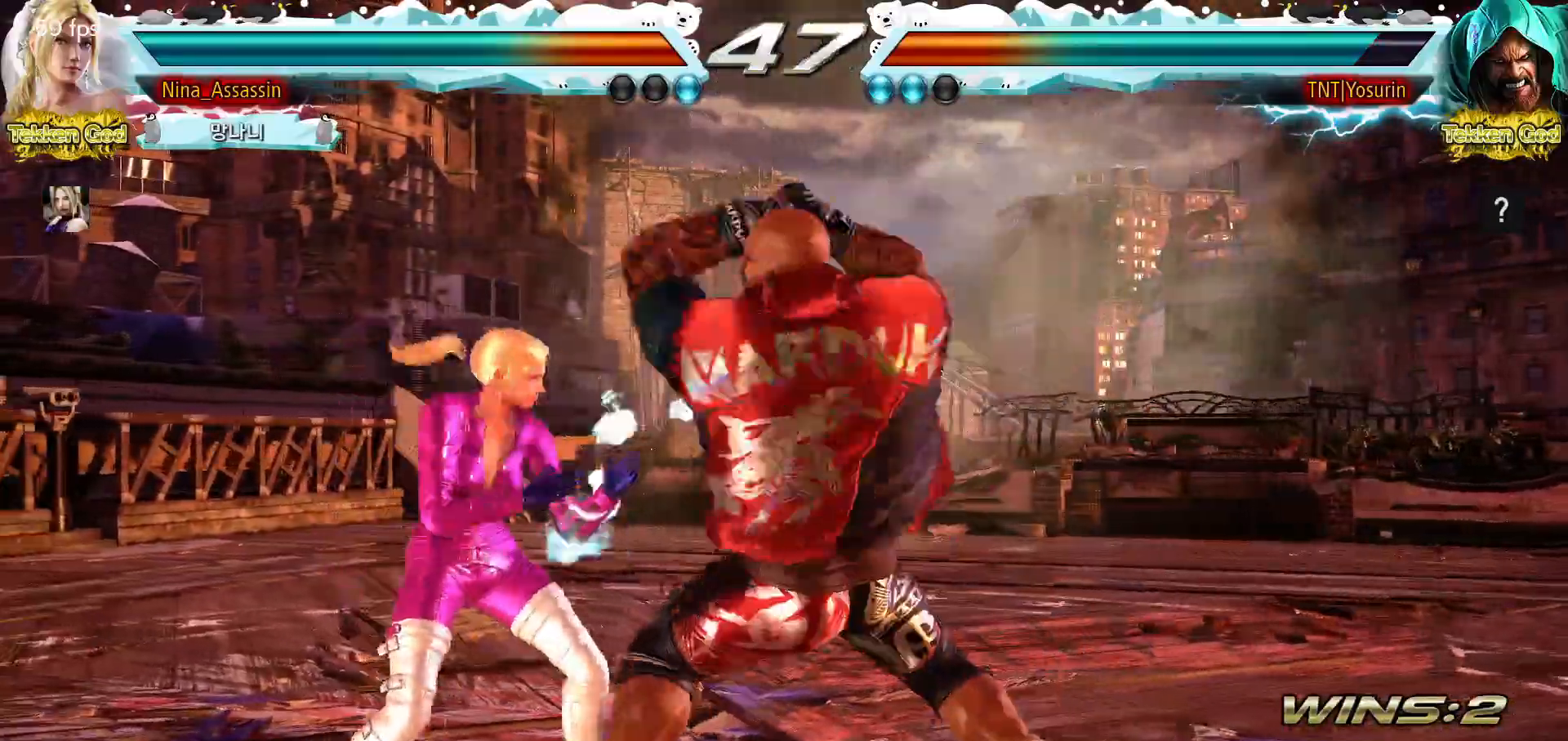
{"buttons": [], "left_stick": "center", "events": [[17, "left_stick", "center"], [67, "left_stick", "left"], [333, "left_stick", "center"]]}
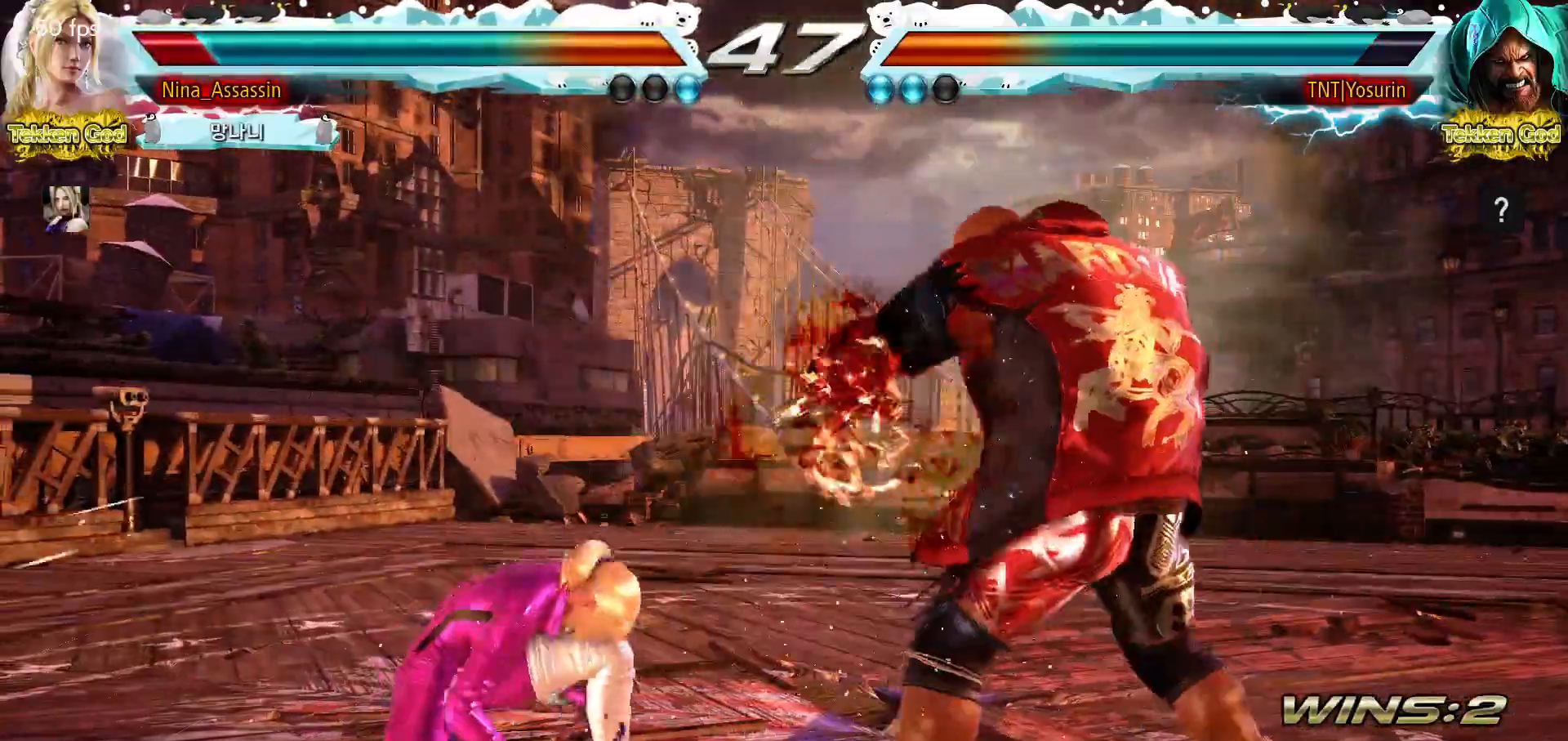
{"buttons": [], "left_stick": "left", "events": [[17, "left_stick", "left"], [100, "left_stick", "center"], [150, "left_stick", "left"]]}
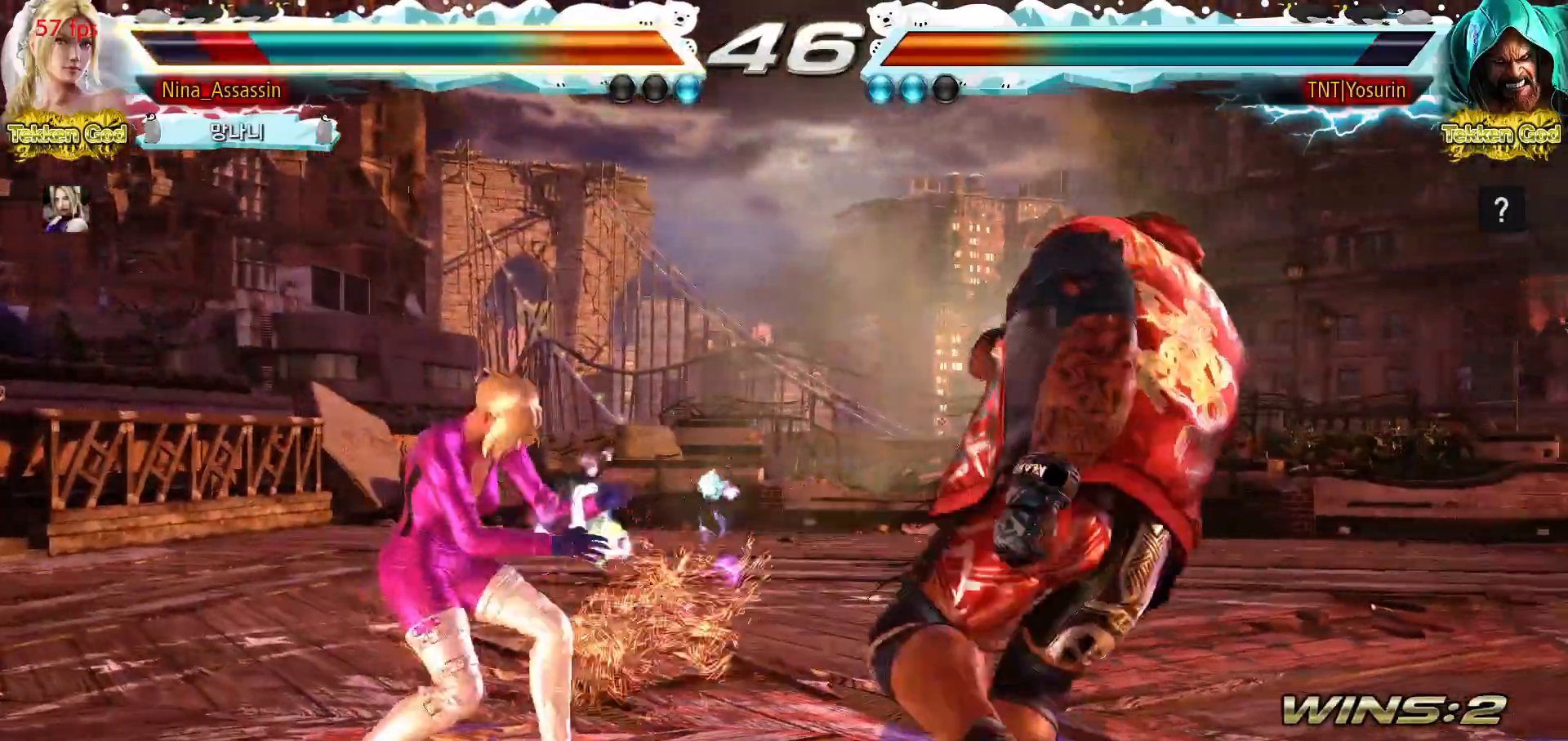
{"buttons": [], "left_stick": "down-left"}
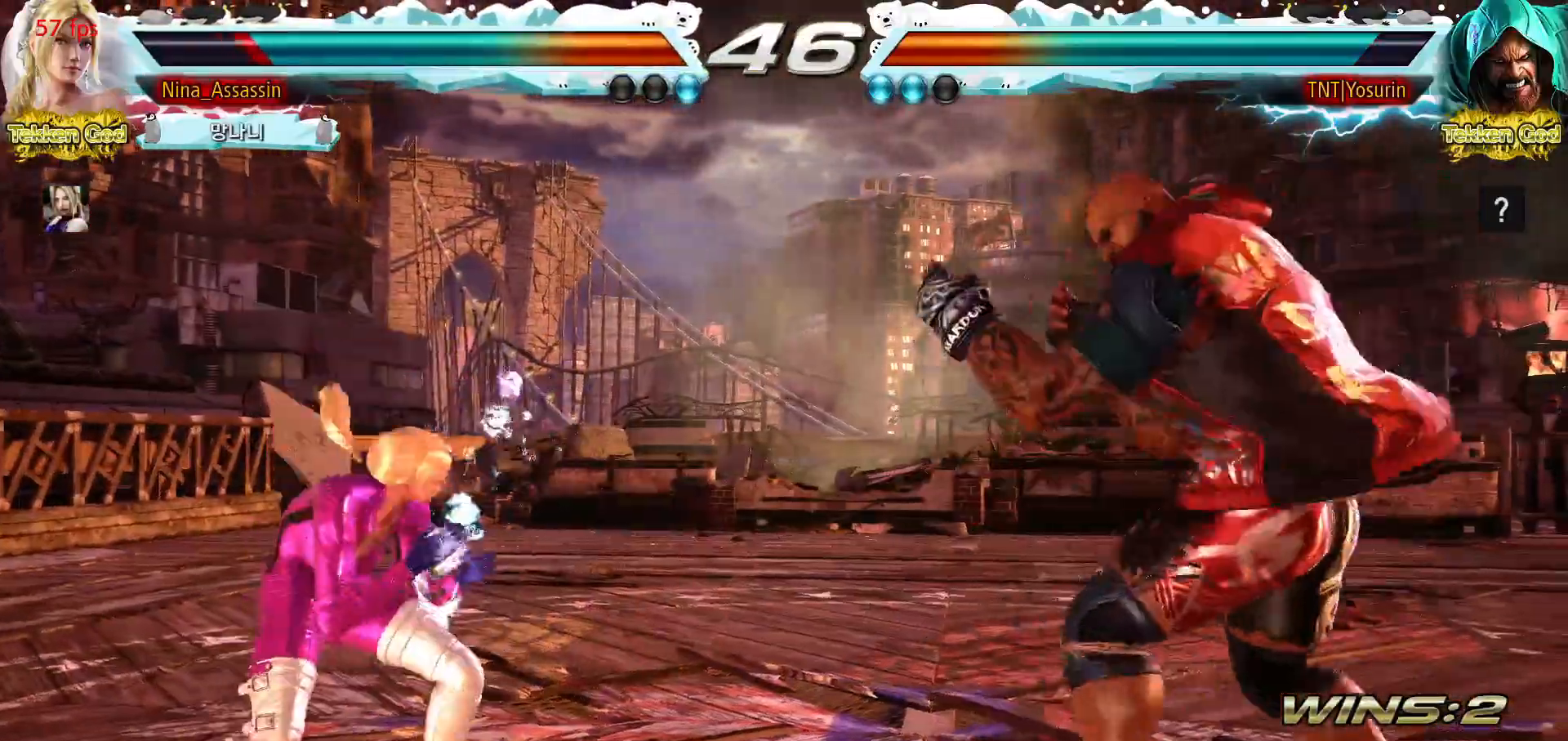
{"buttons": [], "left_stick": "center"}
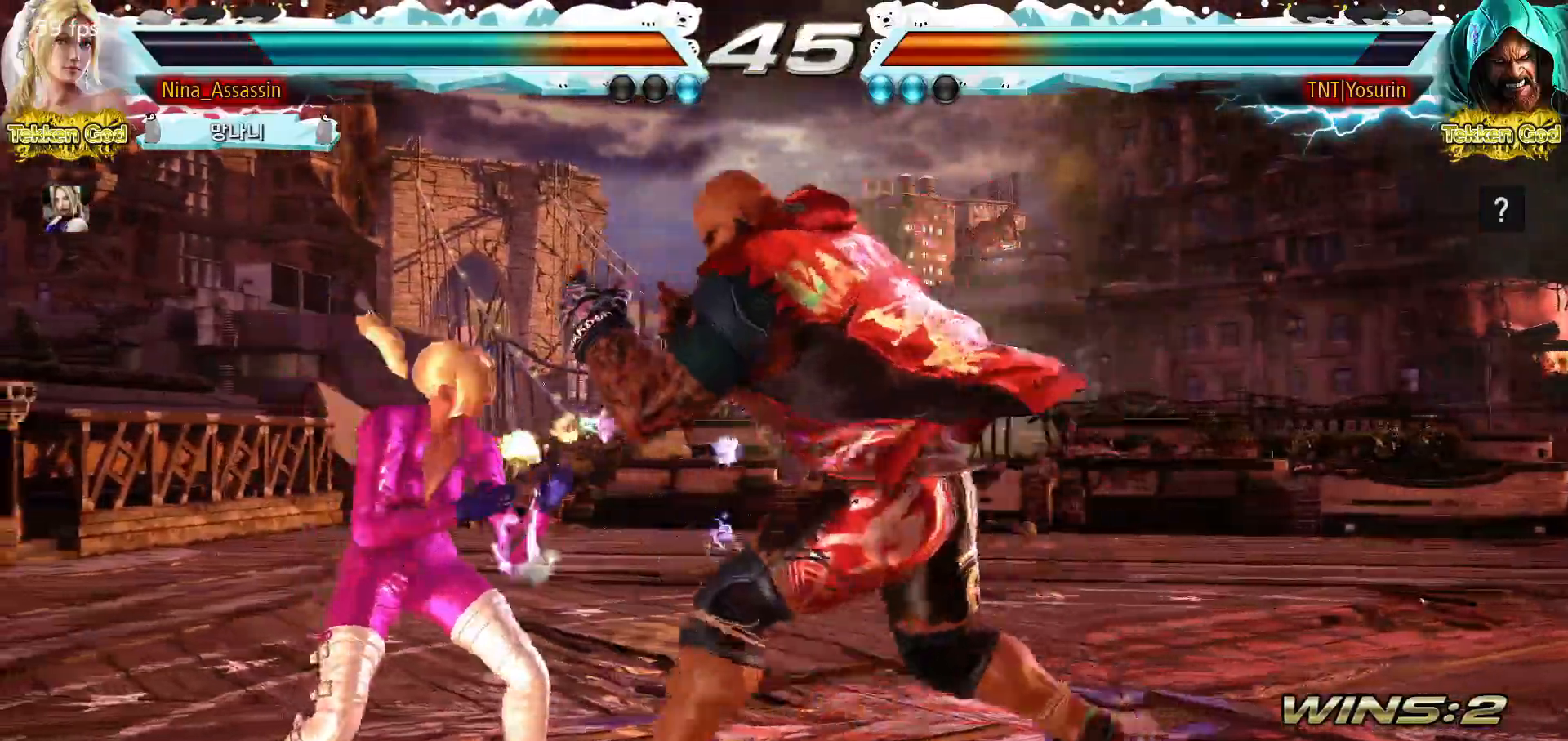
{"buttons": [], "left_stick": "left", "events": [[50, "left_stick", "left"]]}
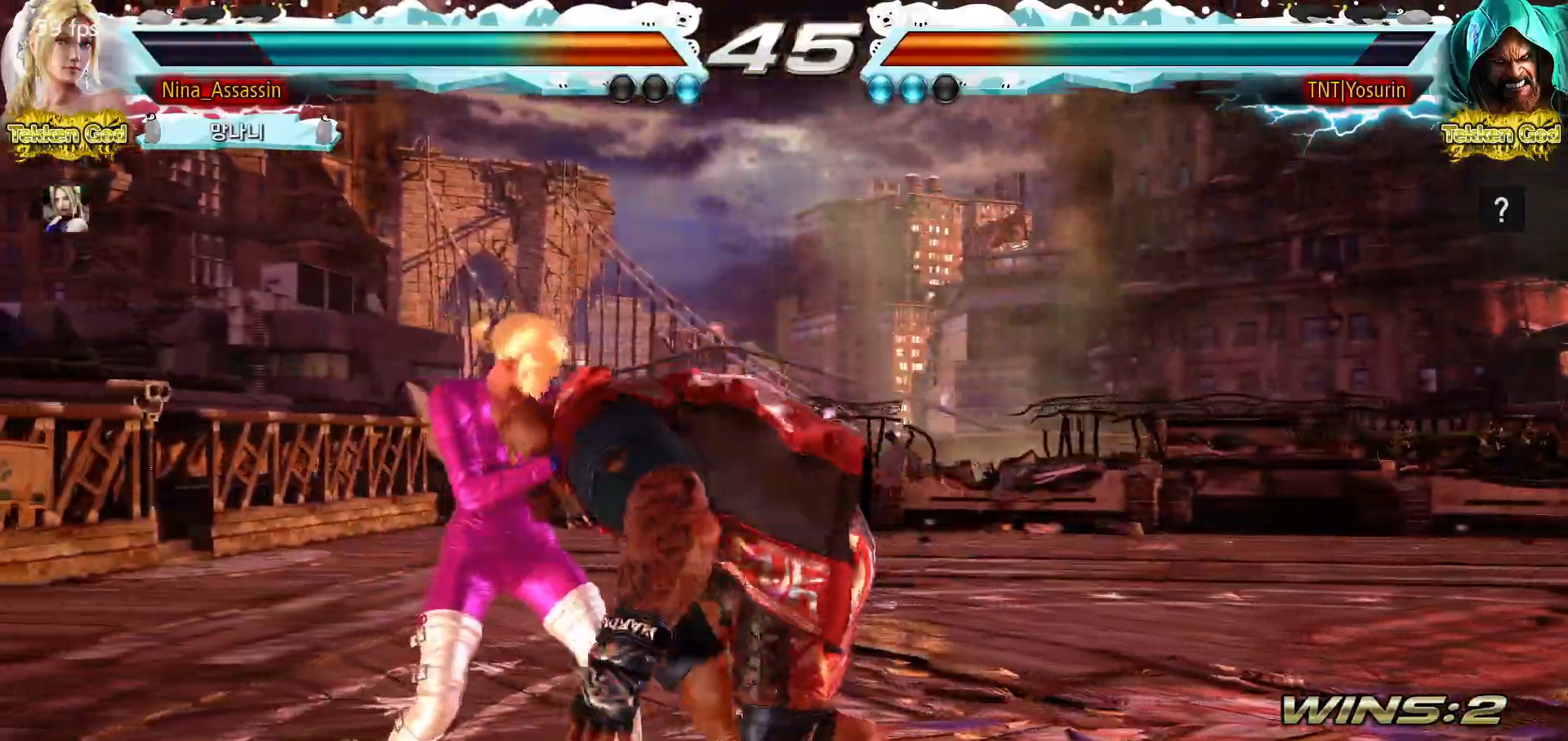
{"buttons": [], "left_stick": "center", "events": [[150, "TRIANGLE", "down"], [167, "SQUARE", "down"], [217, "SQUARE", "up"], [217, "TRIANGLE", "up"], [267, "SQUARE", "down"], [267, "TRIANGLE", "down"], [300, "left_stick", "center"], [317, "SQUARE", "up"], [333, "TRIANGLE", "up"]]}